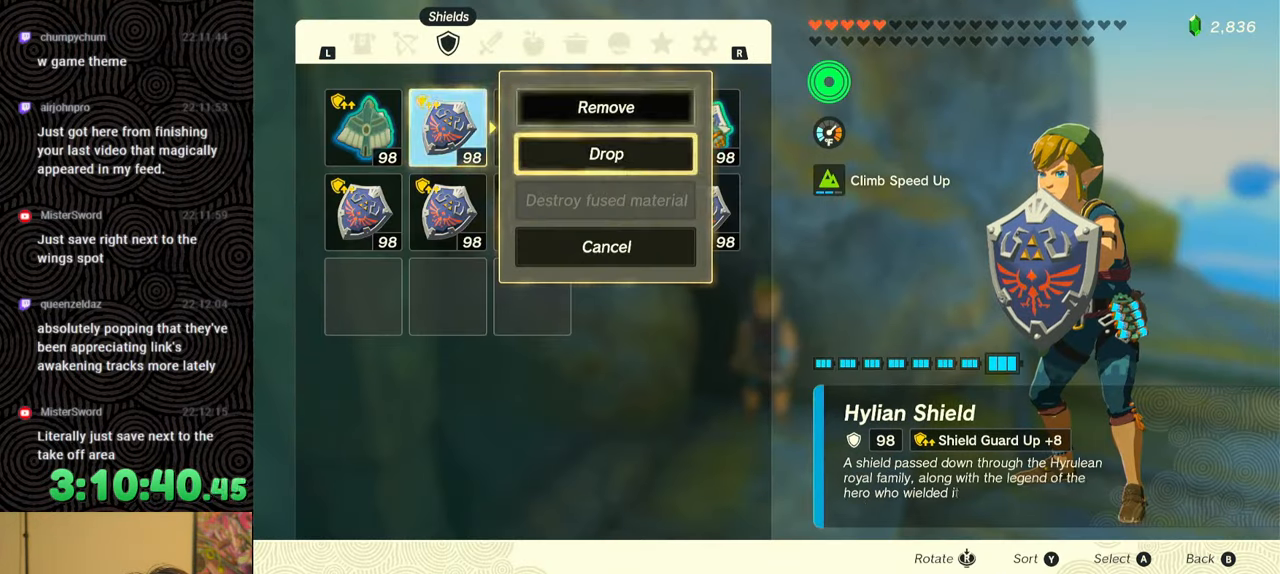
Gameplay with a controller (Nintendo layout); each line is a JSON object with the inputs held at the frame after it. "events" lists button and stick changes between this image and that frame as [ms after this image, input, new state], when the widget could be followed in between. Not read: L3 R3.
{"buttons": ["Y", "DPAD_LEFT"], "left_stick": "center", "right_stick": "center", "events": [[33, "A", "up"], [117, "B", "down"], [217, "B", "up"], [233, "DPAD_LEFT", "down"], [233, "DPAD_UP", "down"], [317, "DPAD_UP", "up"], [467, "Y", "down"]]}
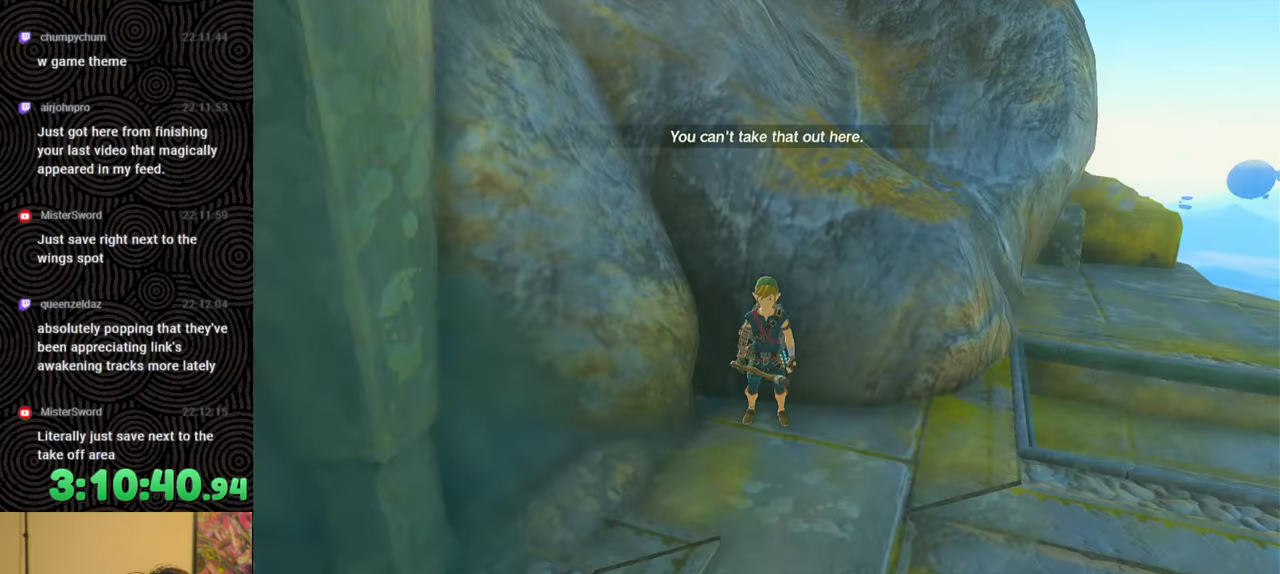
{"buttons": [], "left_stick": "center", "right_stick": "center", "events": [[50, "Y", "up"], [367, "DPAD_LEFT", "up"]]}
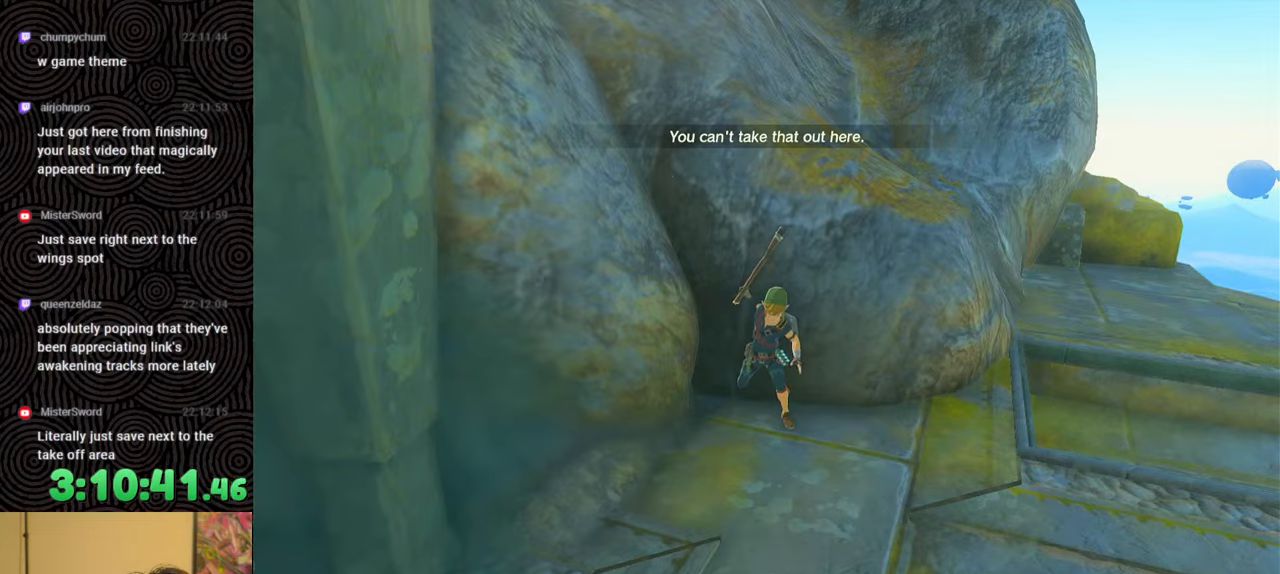
{"buttons": ["DPAD_UP", "DPAD_LEFT"], "left_stick": "center", "right_stick": "center", "events": [[467, "DPAD_LEFT", "down"], [500, "DPAD_UP", "down"]]}
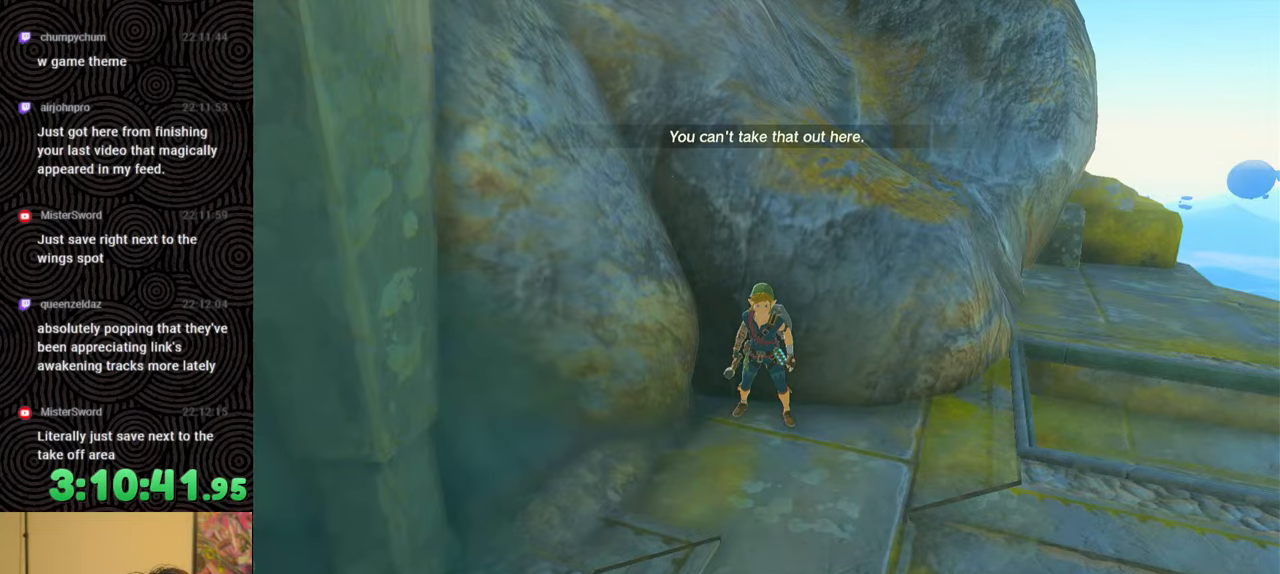
{"buttons": ["DPAD_LEFT"], "left_stick": "center", "right_stick": "center", "events": [[367, "DPAD_UP", "up"], [367, "Y", "down"], [417, "DPAD_UP", "down"], [483, "Y", "up"], [500, "DPAD_UP", "up"]]}
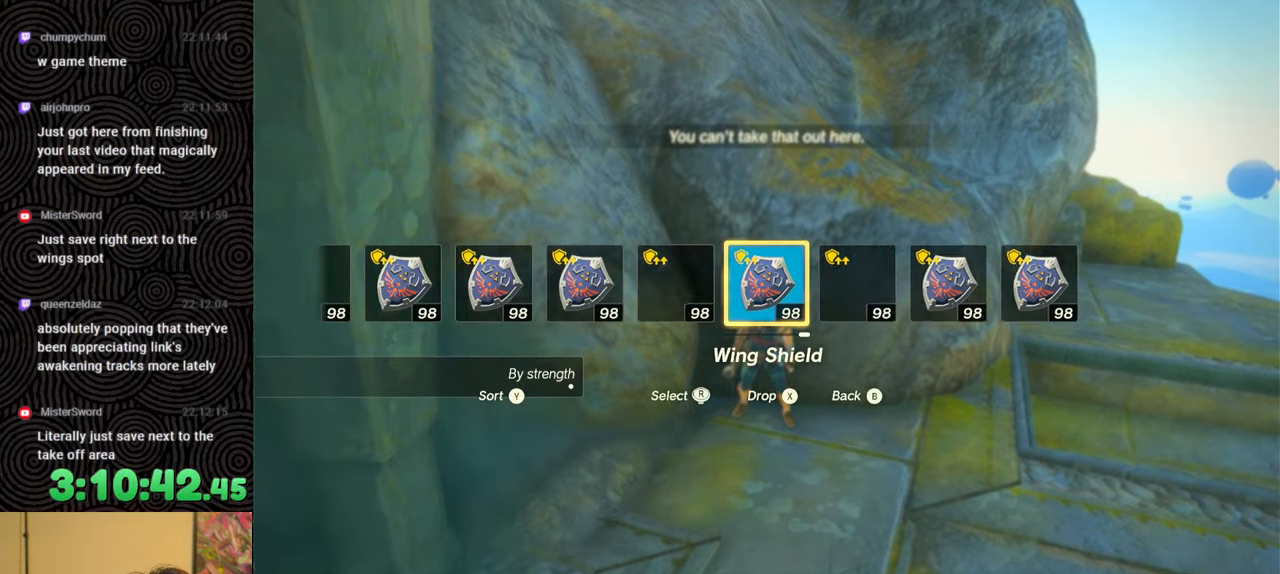
{"buttons": [], "left_stick": "center", "right_stick": "center", "events": [[233, "right_stick", "left"], [367, "right_stick", "center"], [450, "DPAD_LEFT", "up"]]}
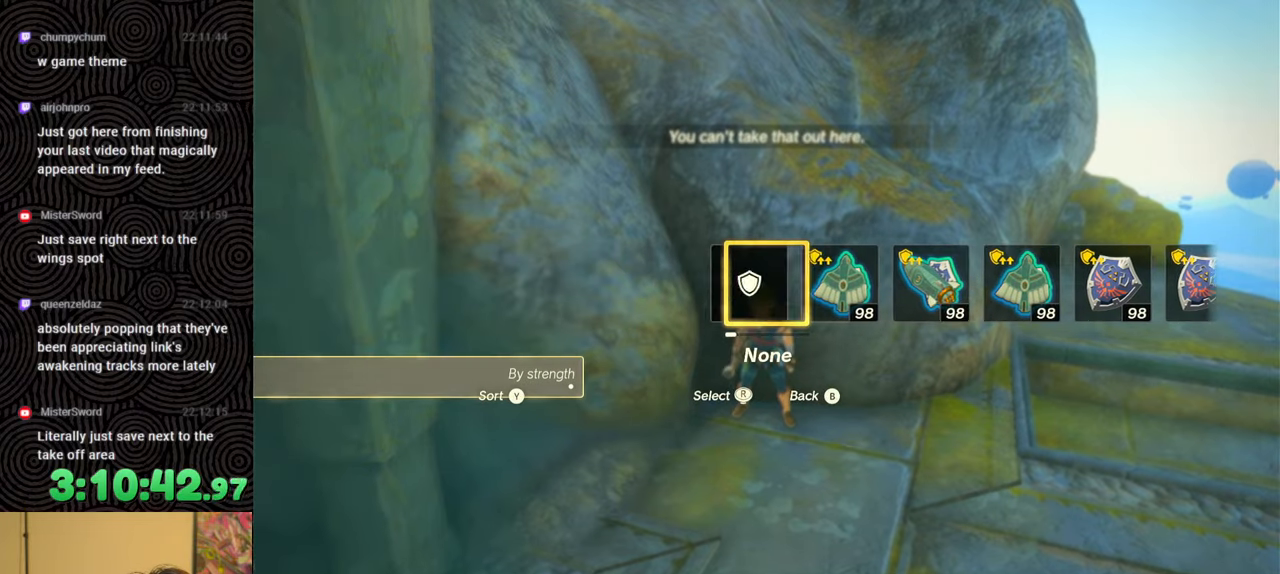
{"buttons": ["B"], "left_stick": "down-right", "right_stick": "right", "events": [[117, "right_stick", "right"], [133, "left_stick", "down"], [233, "B", "down"], [317, "left_stick", "down-right"]]}
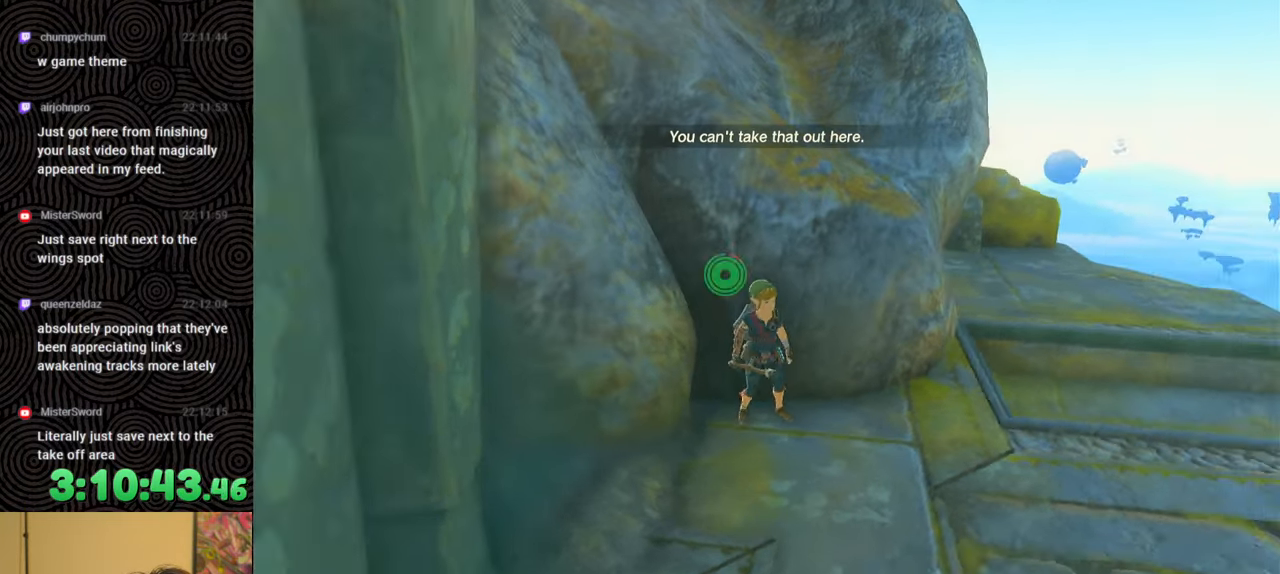
{"buttons": ["B"], "left_stick": "right", "right_stick": "right", "events": [[400, "left_stick", "right"]]}
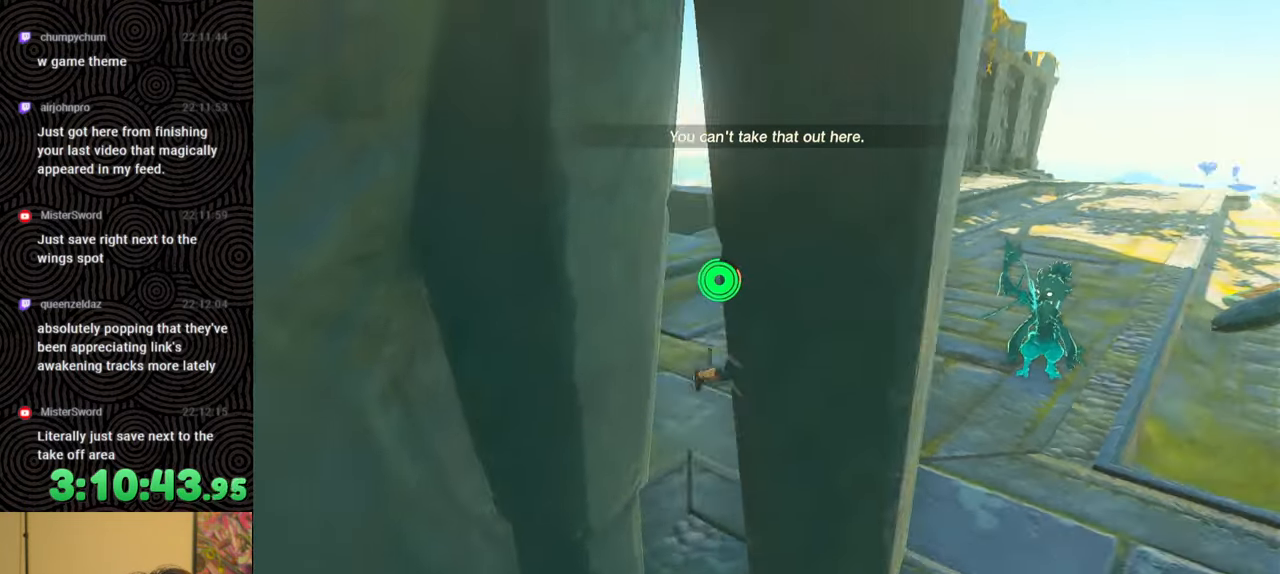
{"buttons": [], "left_stick": "right", "right_stick": "center", "events": [[267, "right_stick", "center"], [483, "B", "up"]]}
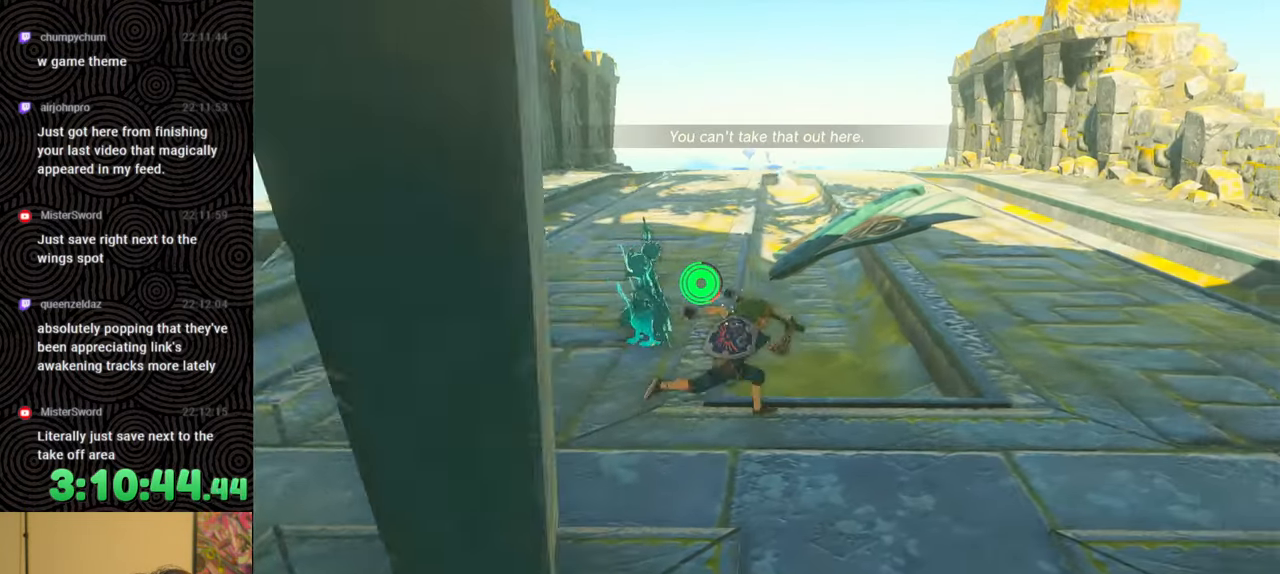
{"buttons": [], "left_stick": "right", "right_stick": "center", "events": [[50, "L1", "down"], [317, "right_stick", "right"], [450, "right_stick", "center"], [483, "L1", "up"]]}
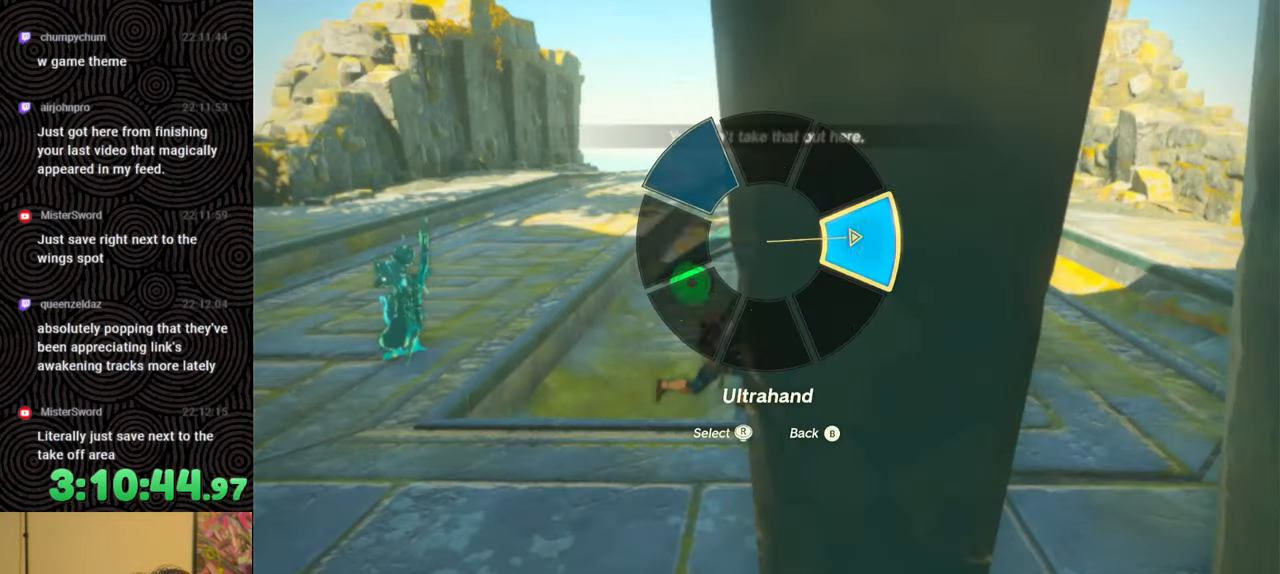
{"buttons": [], "left_stick": "up-right", "right_stick": "up-left", "events": [[33, "left_stick", "up-right"], [67, "right_stick", "up-left"], [350, "right_stick", "center"], [500, "right_stick", "up-left"]]}
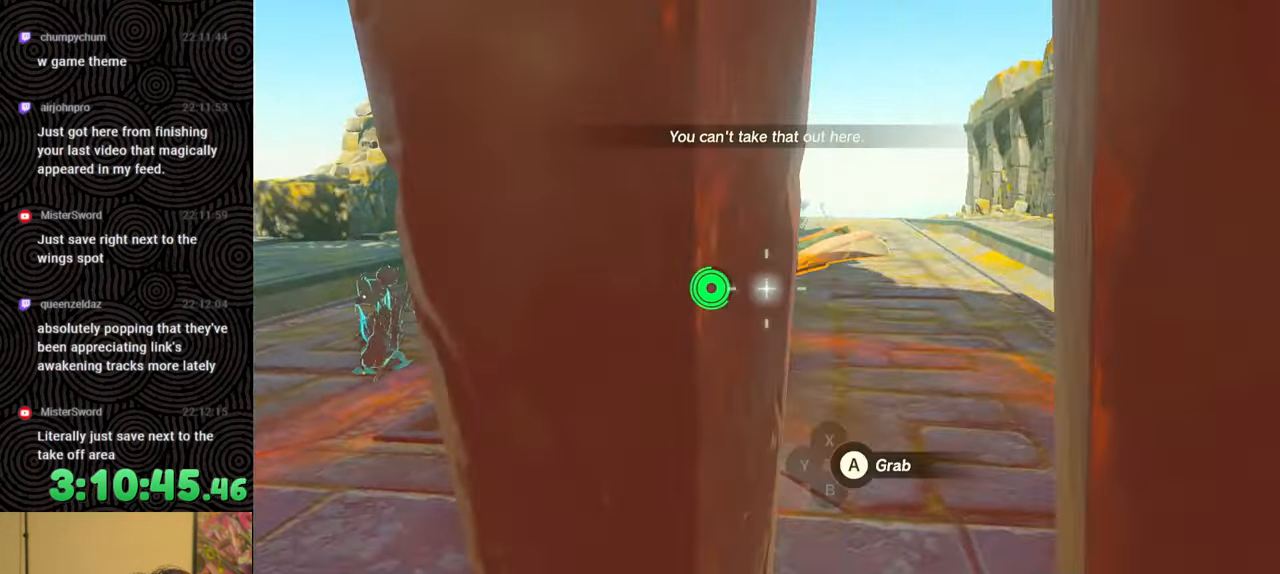
{"buttons": [], "left_stick": "center", "right_stick": "down", "events": [[133, "right_stick", "center"], [183, "left_stick", "center"], [250, "A", "down"], [350, "A", "up"], [450, "right_stick", "down"]]}
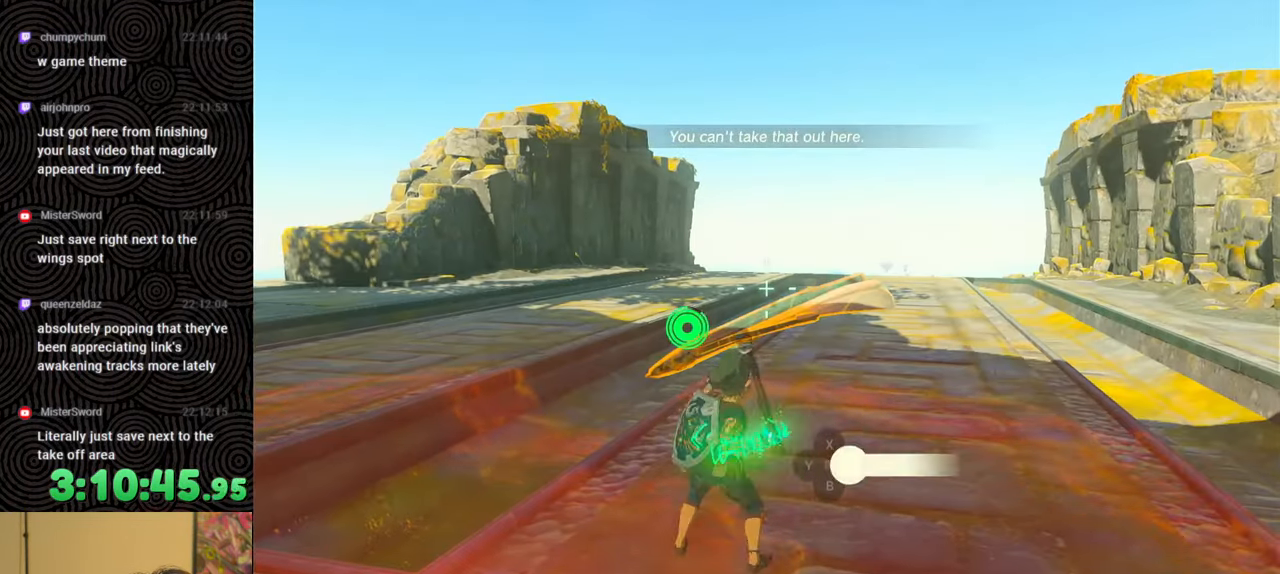
{"buttons": [], "left_stick": "center", "right_stick": "up-left", "events": [[67, "right_stick", "center"], [183, "A", "down"], [267, "A", "up"], [450, "right_stick", "up-left"]]}
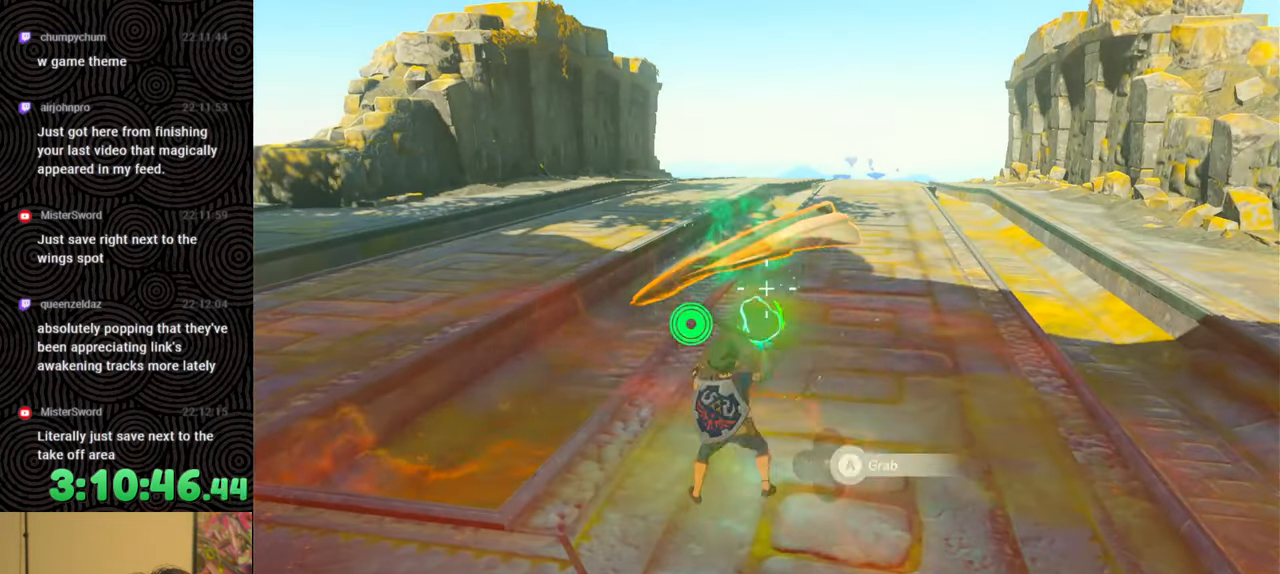
{"buttons": [], "left_stick": "down", "right_stick": "up-left", "events": [[67, "right_stick", "center"], [167, "A", "down"], [250, "A", "up"], [317, "left_stick", "down"], [383, "right_stick", "up-left"]]}
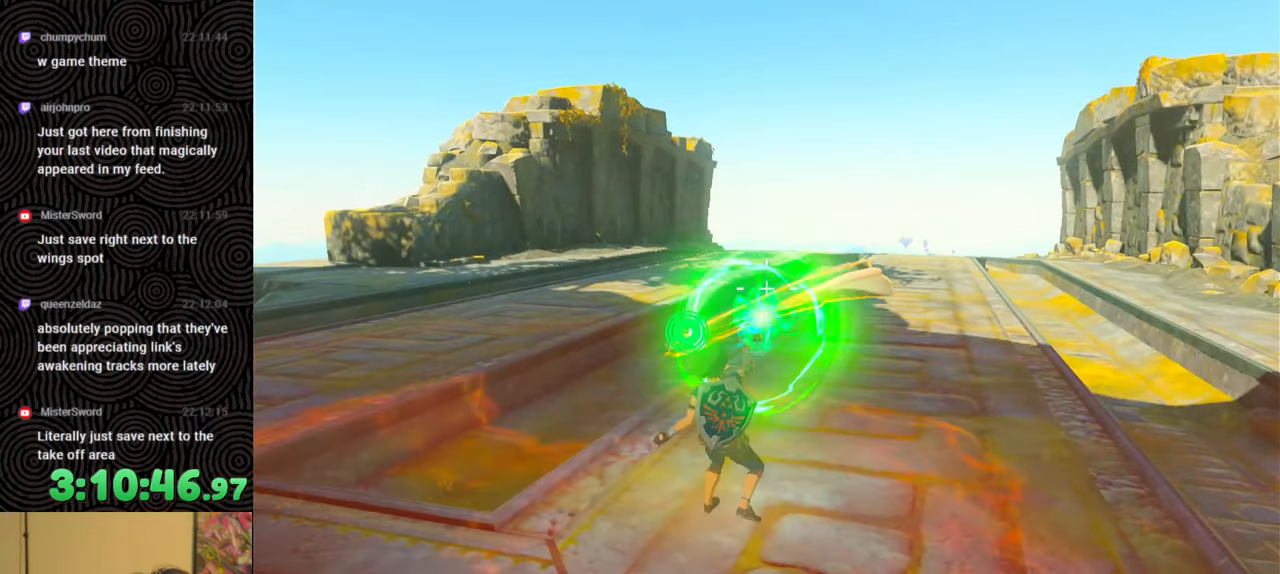
{"buttons": [], "left_stick": "center", "right_stick": "center", "events": [[67, "right_stick", "down-right"], [133, "left_stick", "center"], [200, "left_stick", "up"], [250, "right_stick", "center"], [433, "left_stick", "center"]]}
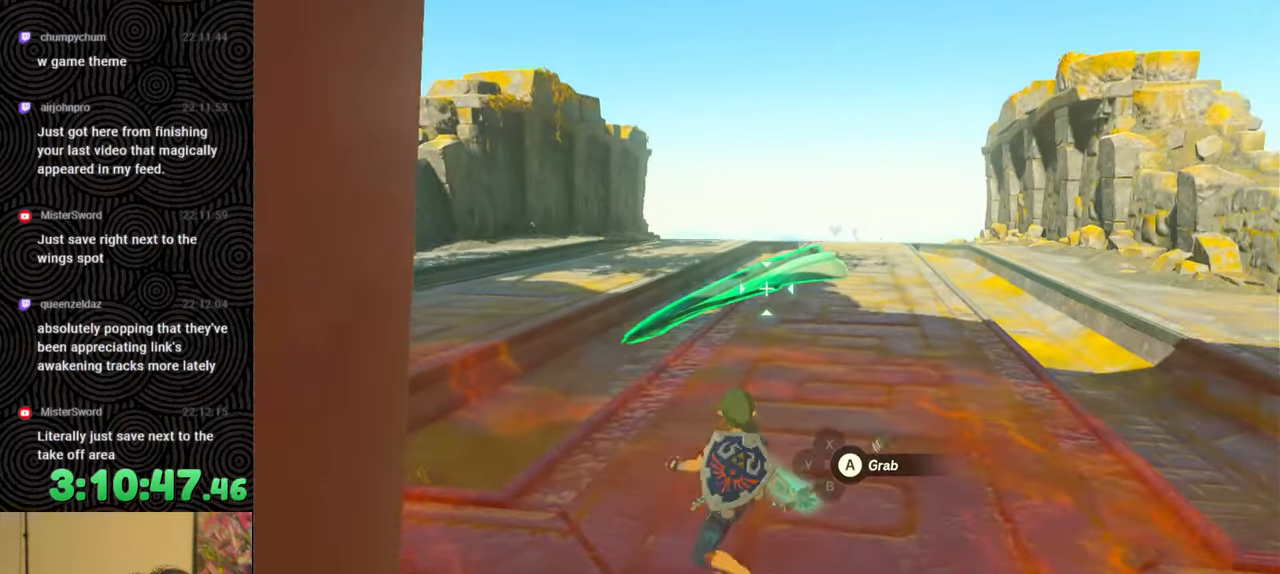
{"buttons": [], "left_stick": "down-left", "right_stick": "up-left", "events": [[33, "A", "down"], [117, "A", "up"], [217, "left_stick", "down-left"], [267, "right_stick", "up-left"]]}
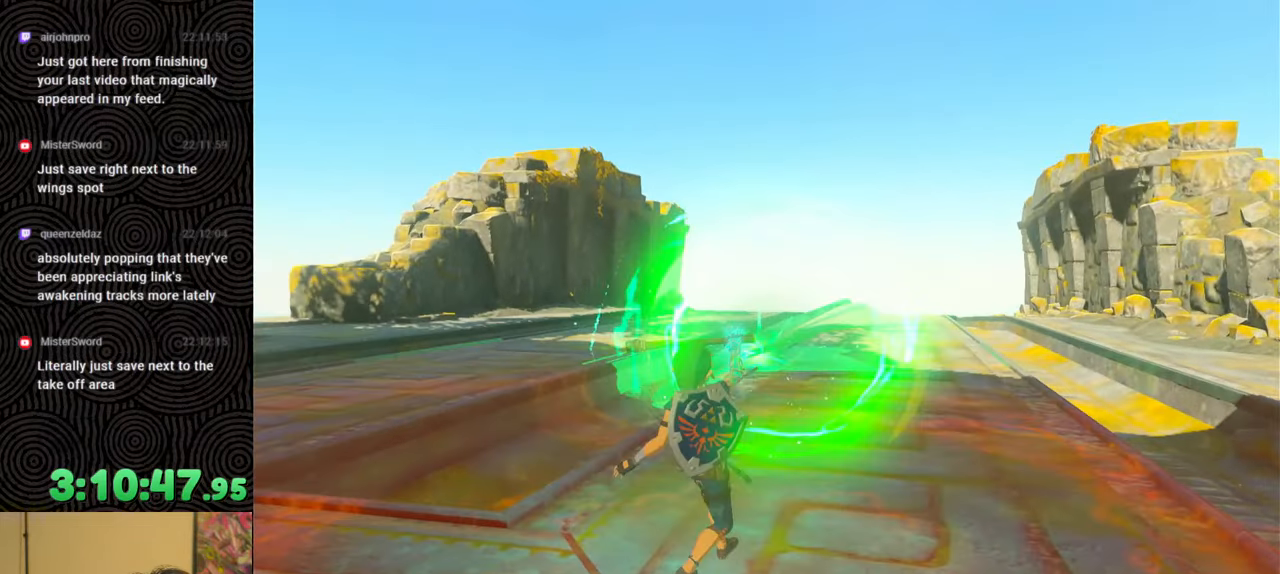
{"buttons": ["R1"], "left_stick": "center", "right_stick": "up-left", "events": [[150, "R1", "down"], [467, "left_stick", "center"]]}
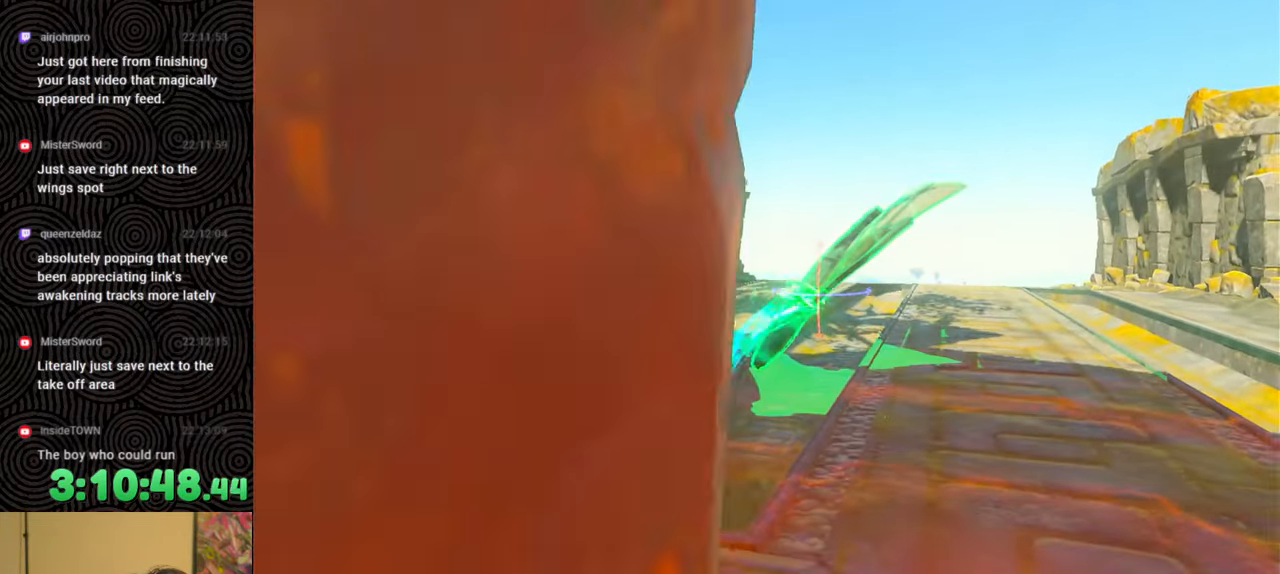
{"buttons": ["R1", "DPAD_UP"], "left_stick": "center", "right_stick": "up-left", "events": [[117, "DPAD_LEFT", "down"], [233, "DPAD_LEFT", "up"], [500, "DPAD_UP", "down"]]}
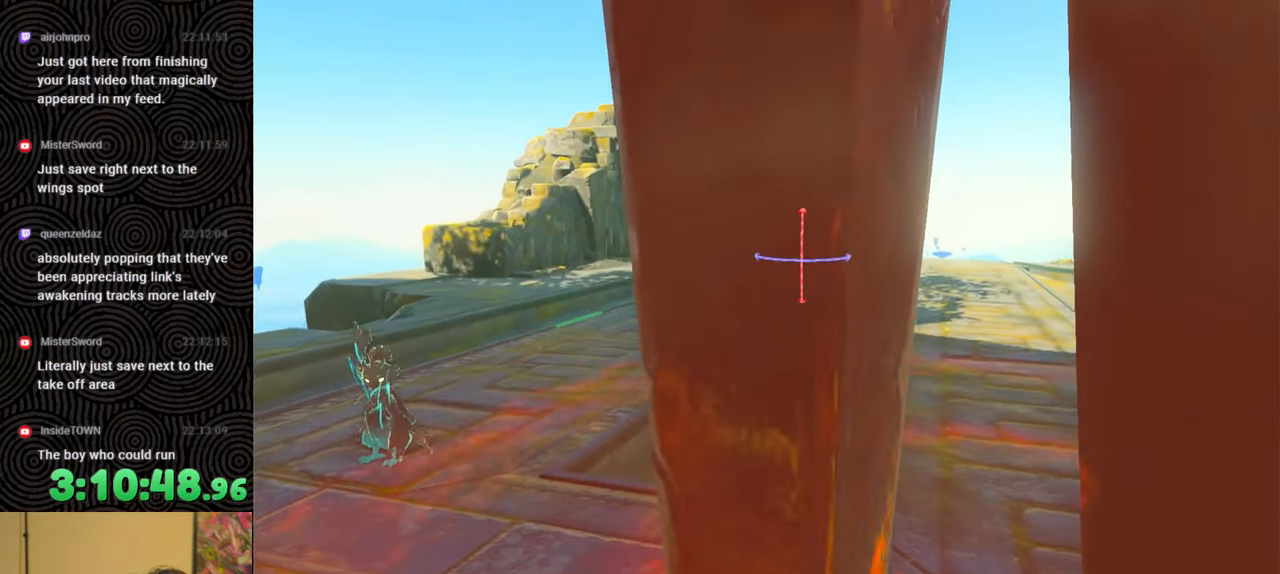
{"buttons": ["R1"], "left_stick": "left", "right_stick": "left", "events": [[83, "DPAD_UP", "up"], [133, "DPAD_UP", "down"], [250, "DPAD_UP", "up"], [267, "right_stick", "left"], [367, "left_stick", "left"]]}
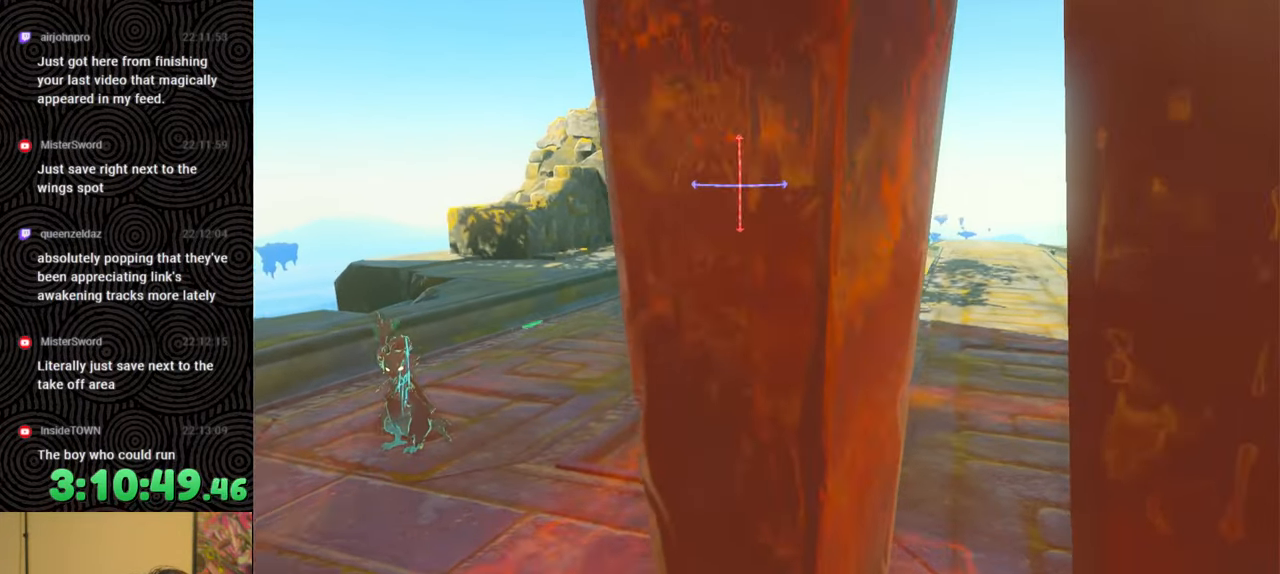
{"buttons": ["R1"], "left_stick": "up", "right_stick": "left", "events": [[133, "left_stick", "up-left"], [400, "left_stick", "up"]]}
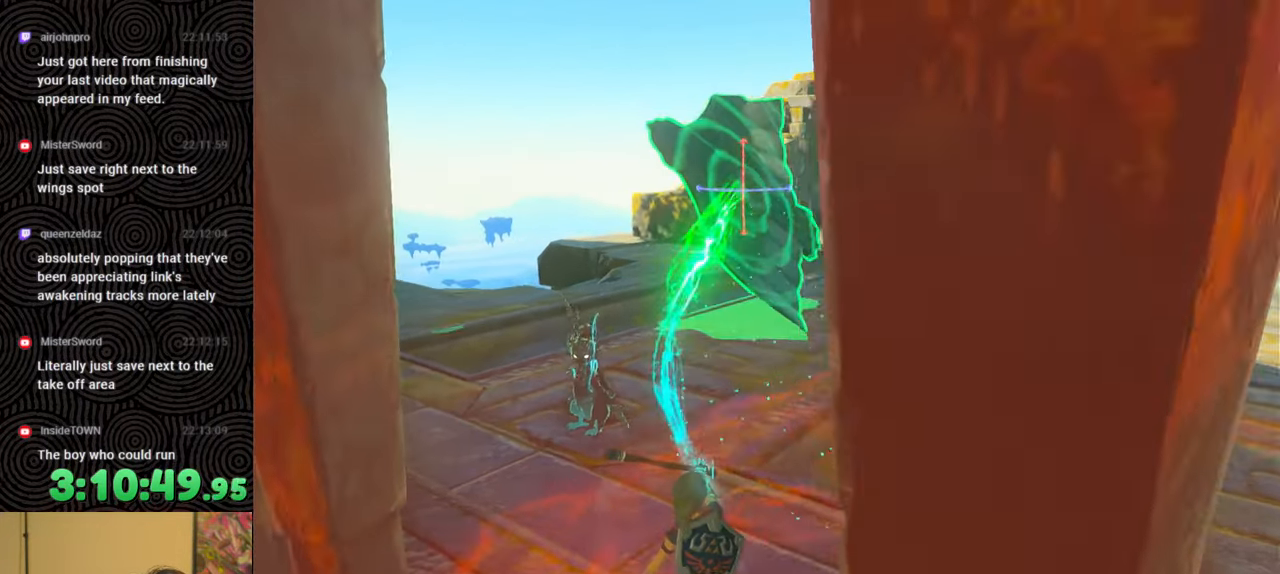
{"buttons": ["R1", "DPAD_LEFT"], "left_stick": "up", "right_stick": "center", "events": [[450, "right_stick", "center"], [467, "DPAD_LEFT", "down"]]}
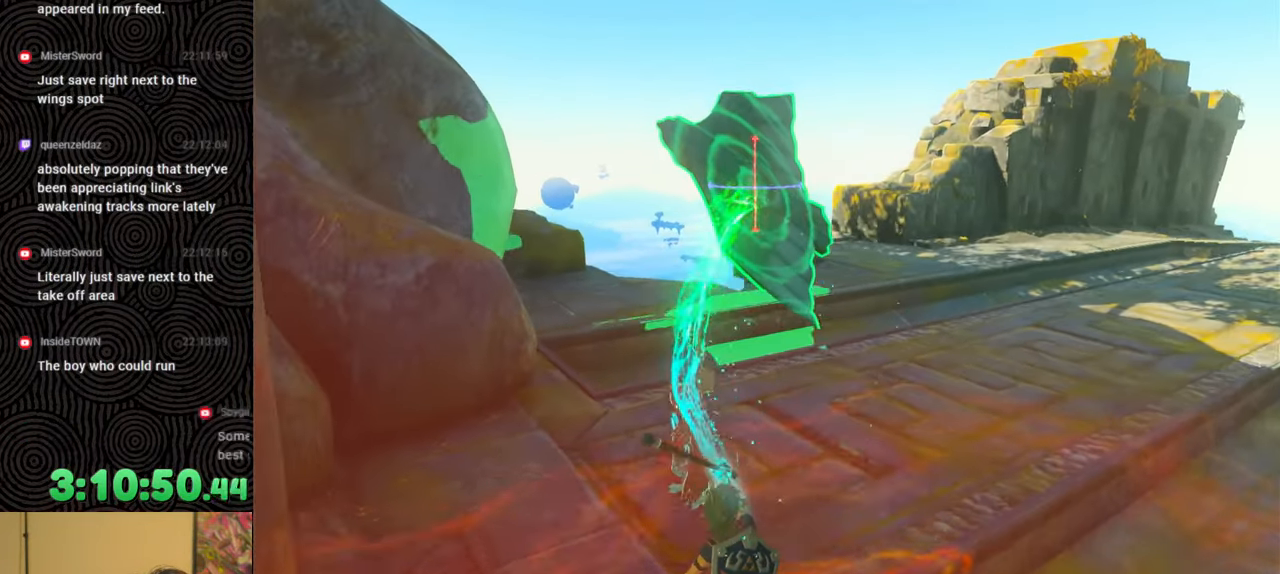
{"buttons": ["R1"], "left_stick": "center", "right_stick": "center", "events": [[67, "DPAD_LEFT", "up"], [333, "left_stick", "center"]]}
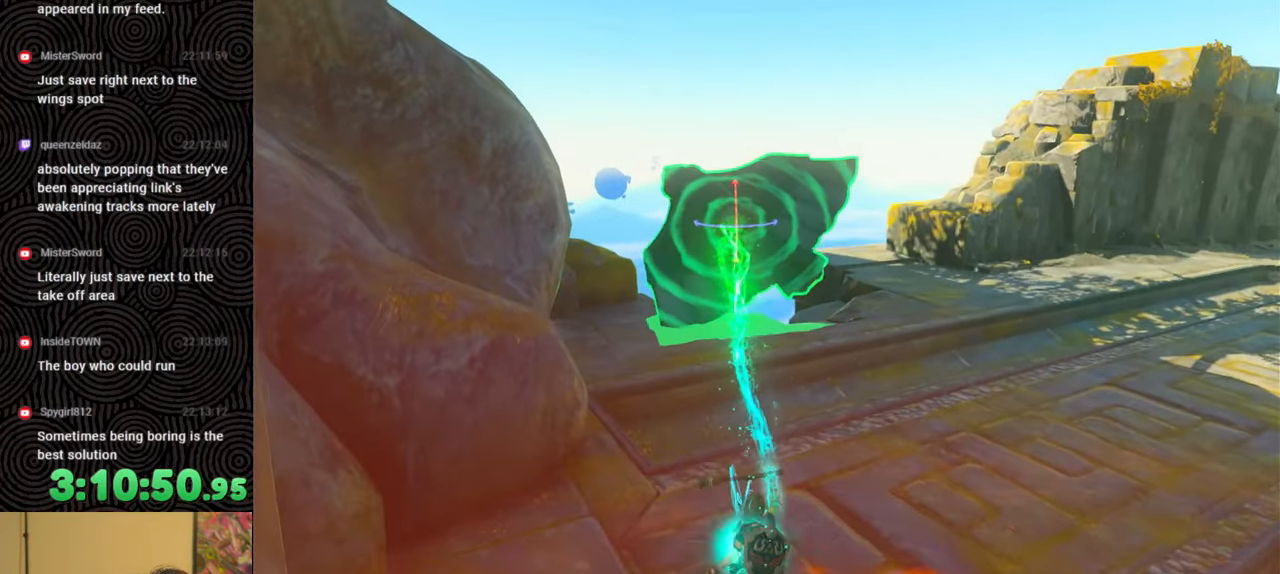
{"buttons": ["R1"], "left_stick": "center", "right_stick": "center", "events": [[233, "DPAD_UP", "down"], [233, "right_stick", "down-left"], [317, "DPAD_UP", "up"], [317, "right_stick", "center"]]}
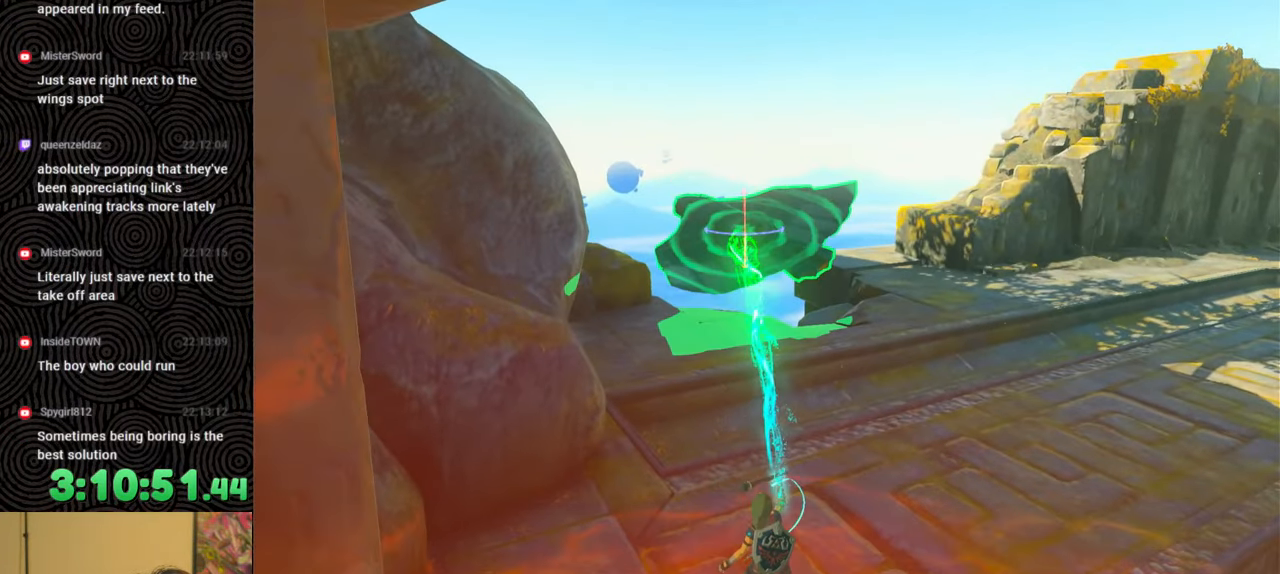
{"buttons": ["R1"], "left_stick": "right", "right_stick": "left", "events": [[50, "left_stick", "up-right"], [100, "left_stick", "right"], [150, "right_stick", "left"]]}
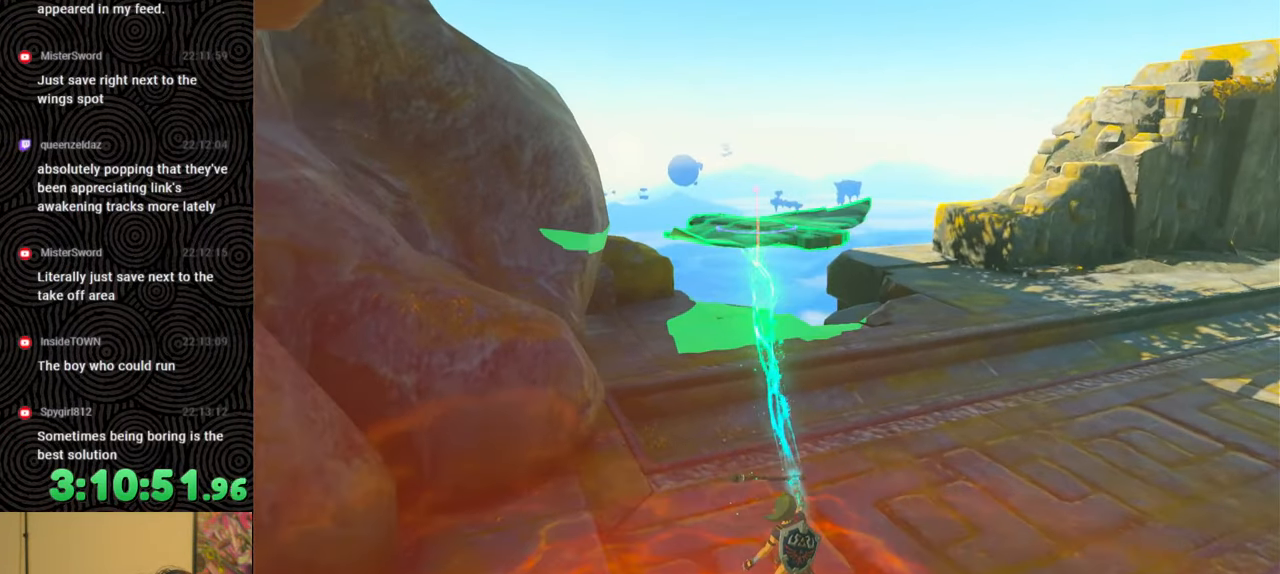
{"buttons": [], "left_stick": "right", "right_stick": "center", "events": [[83, "left_stick", "center"], [150, "DPAD_LEFT", "down"], [233, "right_stick", "center"], [250, "DPAD_LEFT", "up"], [400, "R1", "up"], [450, "left_stick", "right"]]}
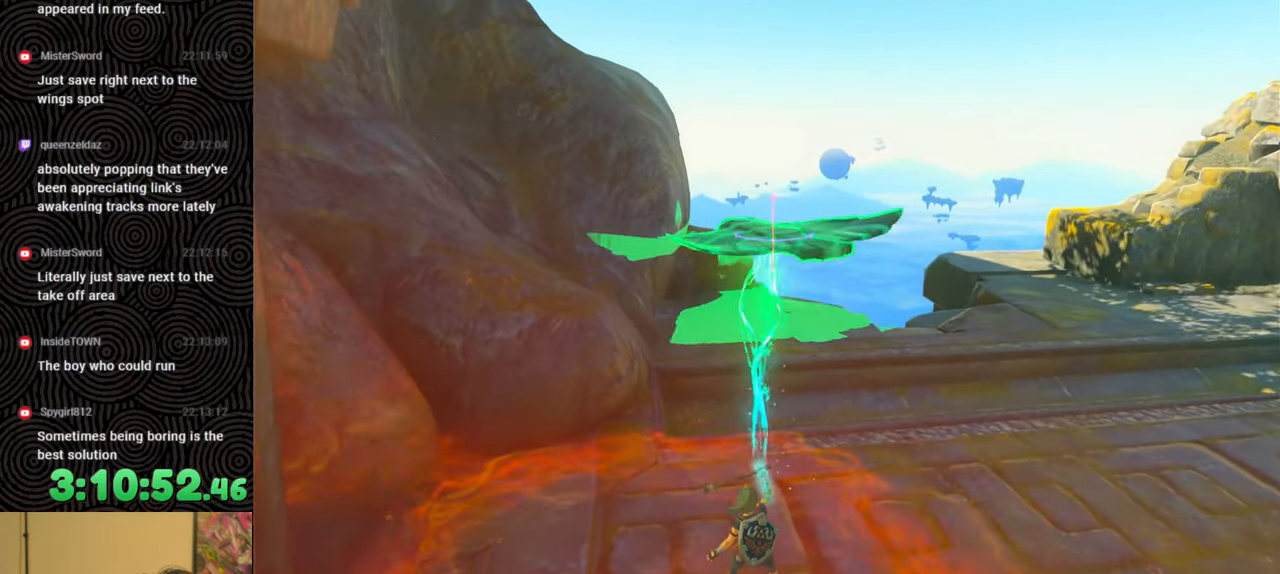
{"buttons": ["DPAD_DOWN"], "left_stick": "center", "right_stick": "center", "events": [[67, "right_stick", "left"], [150, "left_stick", "center"], [267, "DPAD_DOWN", "down"], [300, "right_stick", "center"]]}
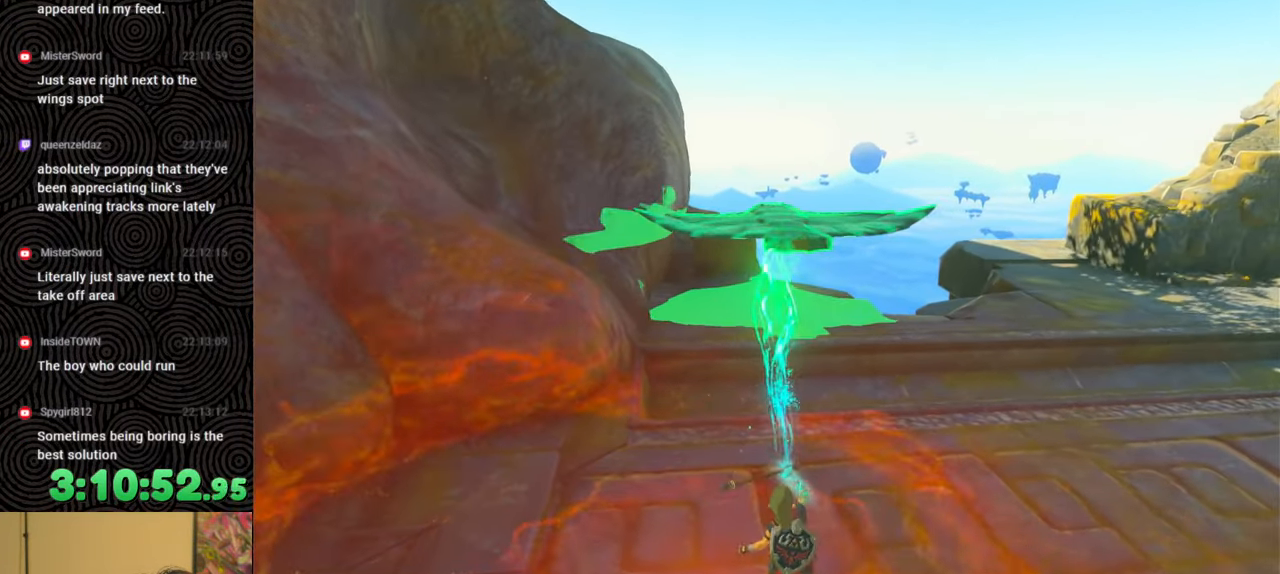
{"buttons": ["DPAD_DOWN"], "left_stick": "center", "right_stick": "down-left", "events": [[83, "right_stick", "left"], [383, "right_stick", "center"], [500, "right_stick", "down-left"]]}
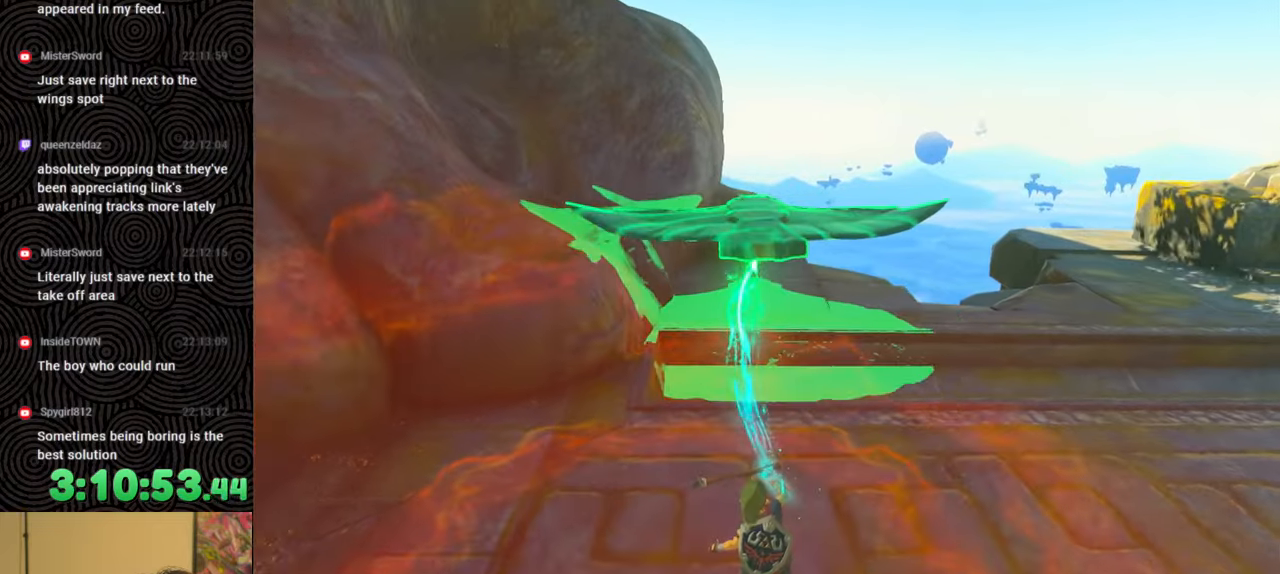
{"buttons": [], "left_stick": "left", "right_stick": "down", "events": [[33, "DPAD_DOWN", "up"], [300, "left_stick", "left"], [317, "right_stick", "down-right"], [467, "right_stick", "down"]]}
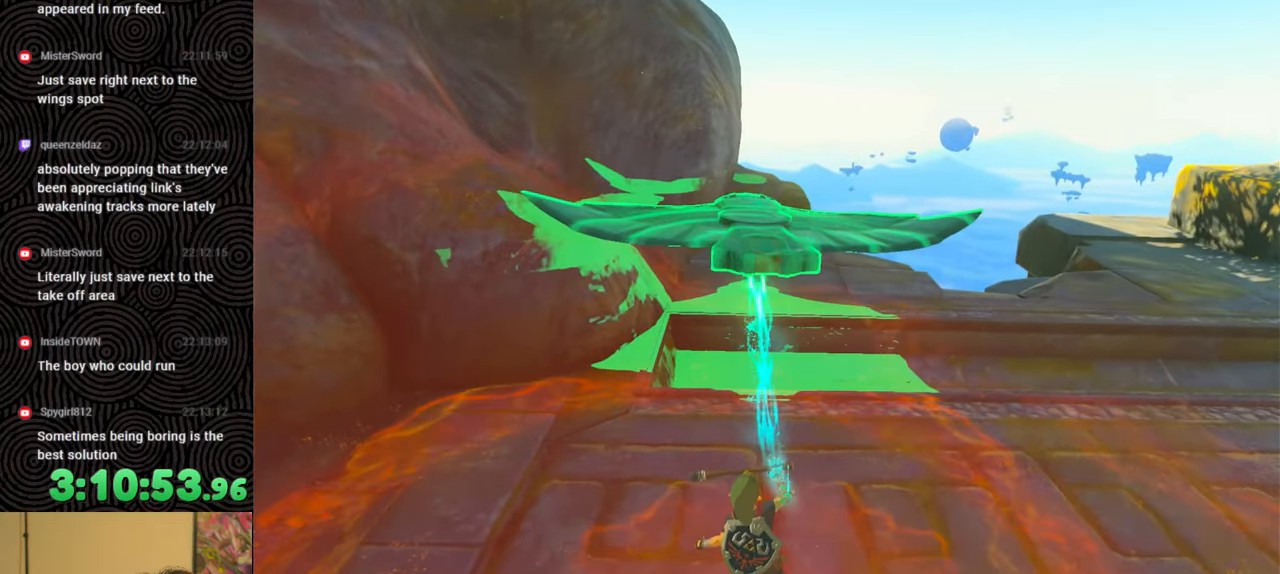
{"buttons": ["DPAD_DOWN"], "left_stick": "center", "right_stick": "down-right", "events": [[33, "left_stick", "center"], [167, "left_stick", "down"], [217, "right_stick", "down-right"], [333, "left_stick", "center"], [483, "DPAD_DOWN", "down"]]}
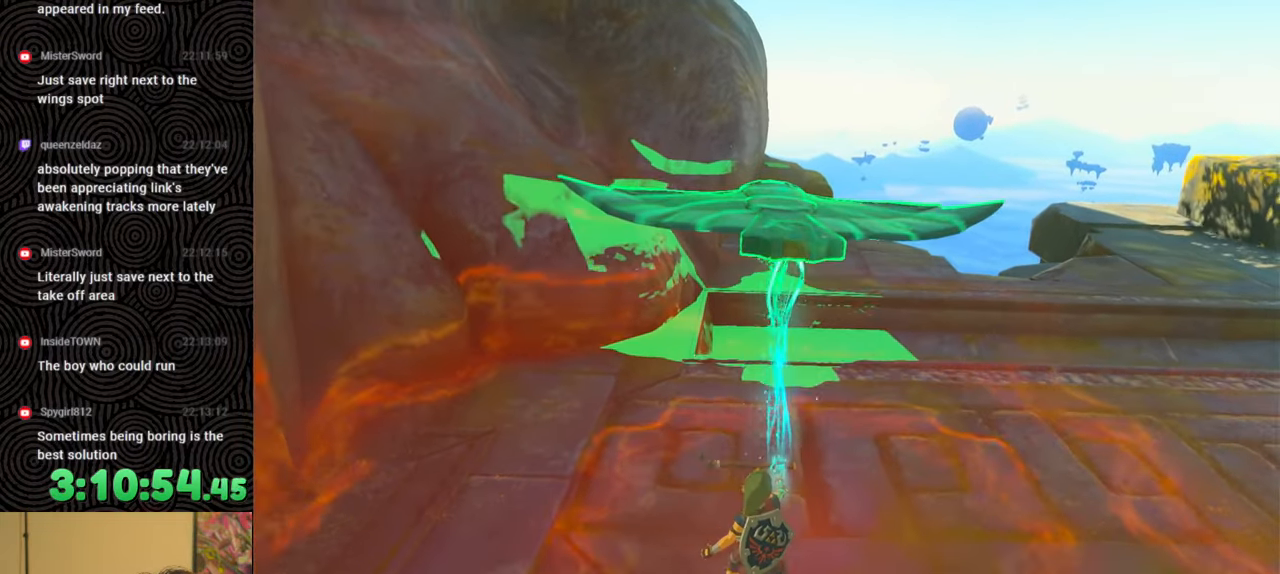
{"buttons": [], "left_stick": "up-left", "right_stick": "center", "events": [[83, "right_stick", "down"], [217, "DPAD_DOWN", "up"], [283, "right_stick", "center"], [417, "left_stick", "up-left"]]}